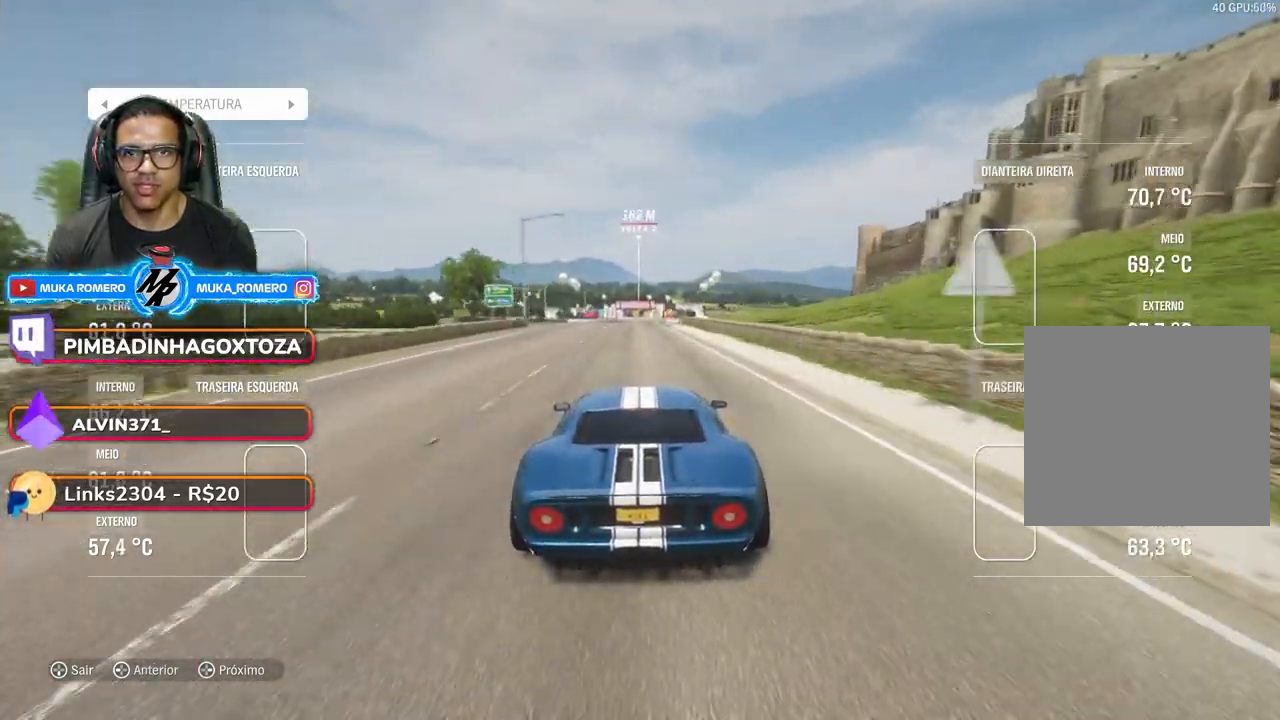
Gameplay with a controller (Xbox layout); each line is a JSON object with the inputs held at the frame after it. "events" lists button and stick changes between this image and that frame as [ms after this image, input, new state], when the widget could be followed in between. Not read: L3 R3.
{"buttons": ["R2"], "left_stick": "center", "right_stick": "center", "events": [[217, "left_stick", "right"], [267, "left_stick", "center"]]}
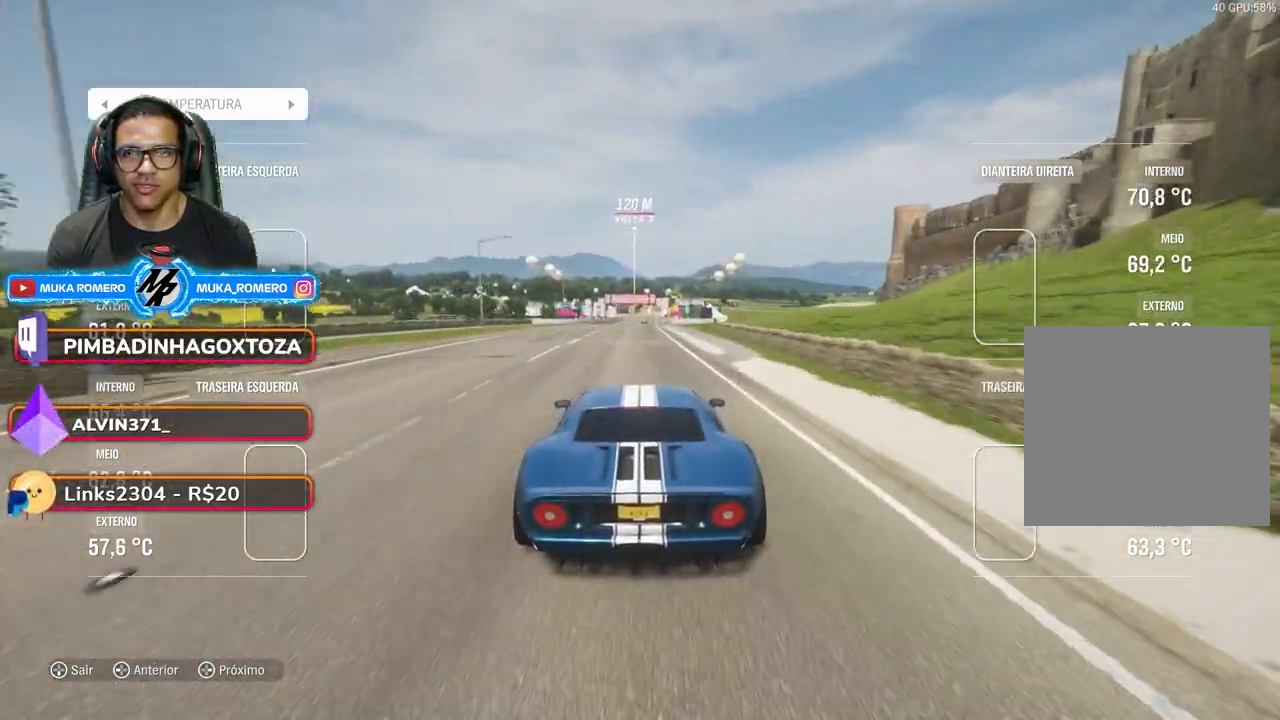
{"buttons": ["R2"], "left_stick": "center", "right_stick": "center", "events": [[317, "left_stick", "right"], [367, "left_stick", "center"]]}
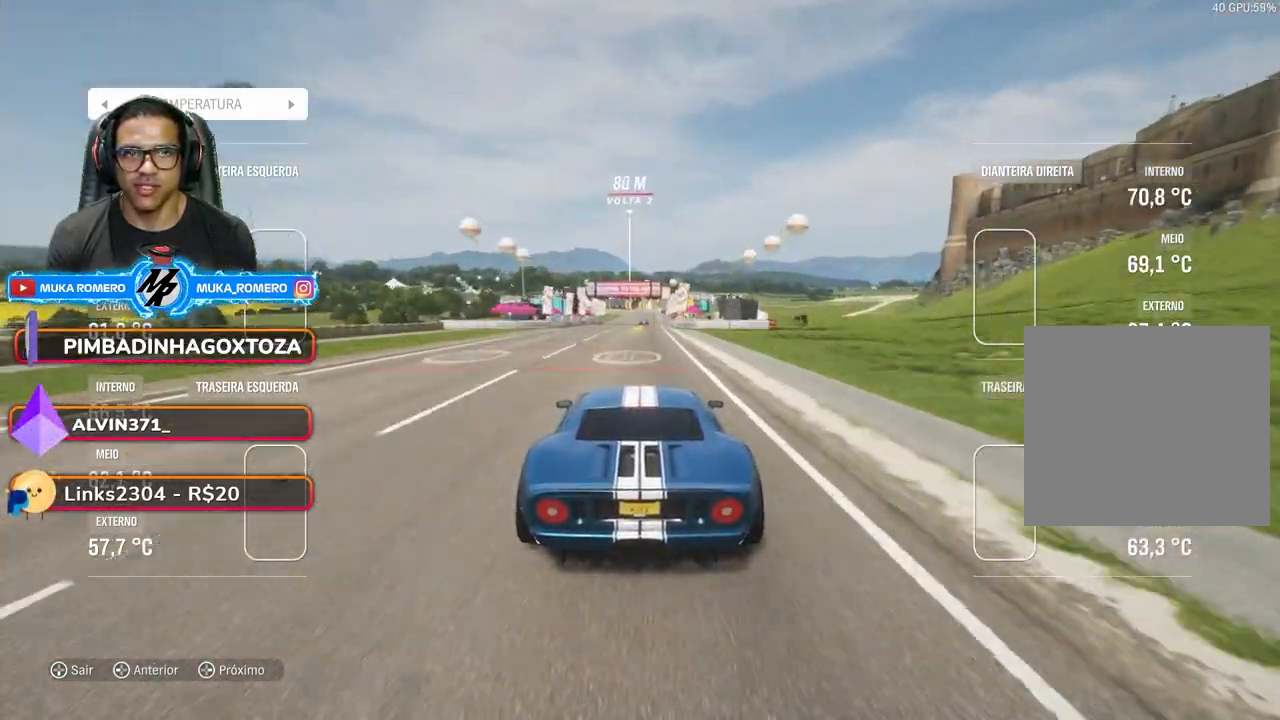
{"buttons": ["R2"], "left_stick": "right", "right_stick": "center", "events": [[183, "DPAD_DOWN", "down"], [267, "DPAD_DOWN", "up"], [433, "left_stick", "right"]]}
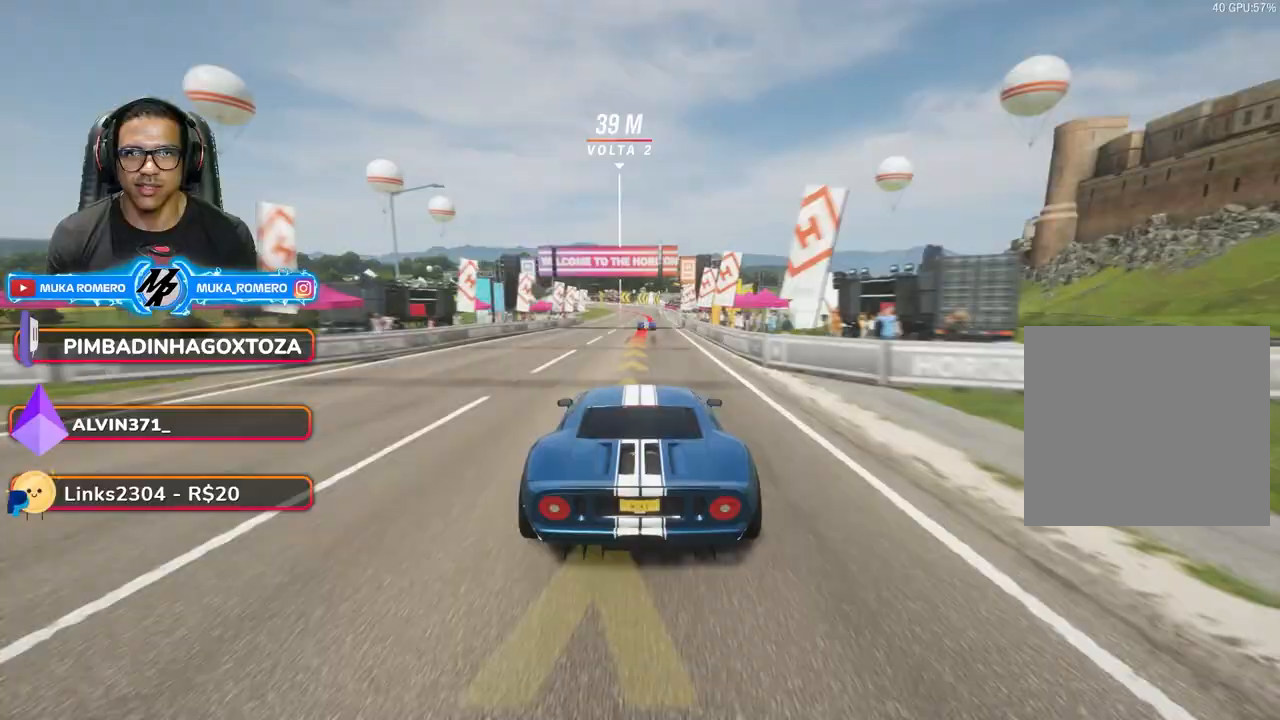
{"buttons": ["L2"], "left_stick": "center", "right_stick": "center", "events": [[167, "left_stick", "center"], [300, "R2", "up"], [317, "L2", "down"], [367, "A", "down"], [367, "X", "down"], [467, "A", "up"], [467, "X", "up"]]}
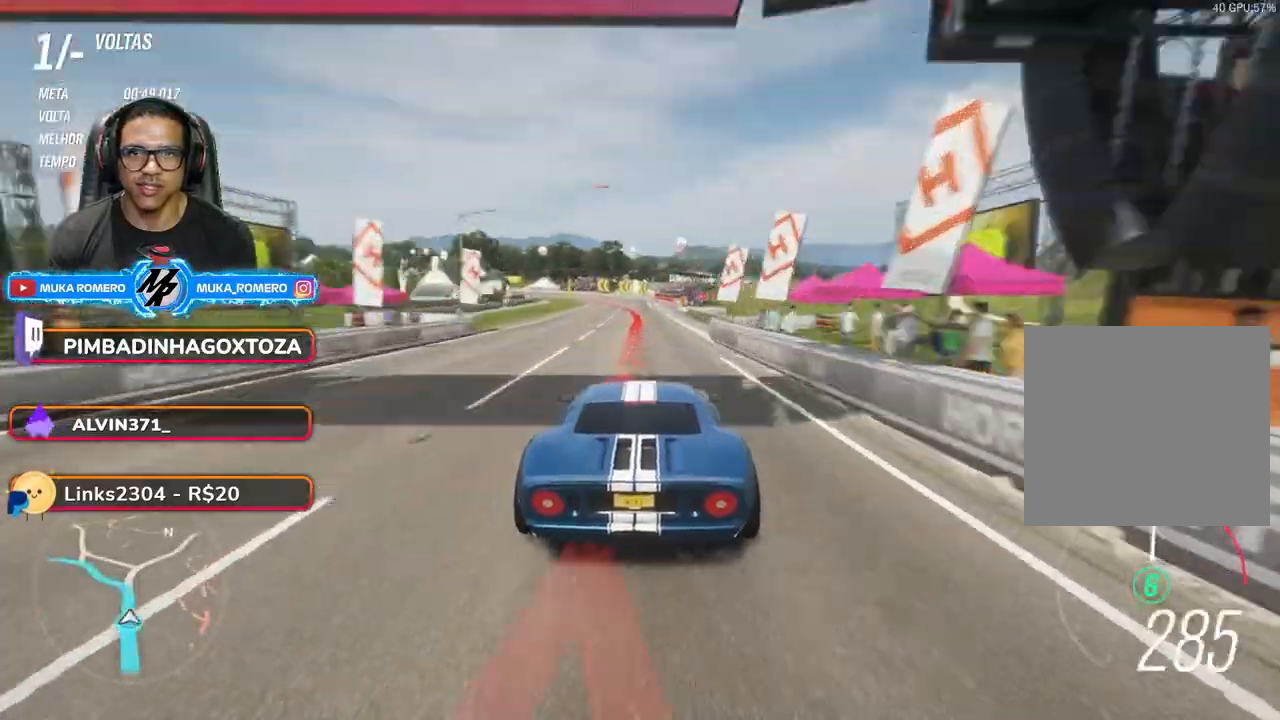
{"buttons": ["L2"], "left_stick": "down-left", "right_stick": "center", "events": [[17, "X", "down"], [33, "A", "down"], [133, "A", "up"], [133, "X", "up"], [150, "left_stick", "down-left"]]}
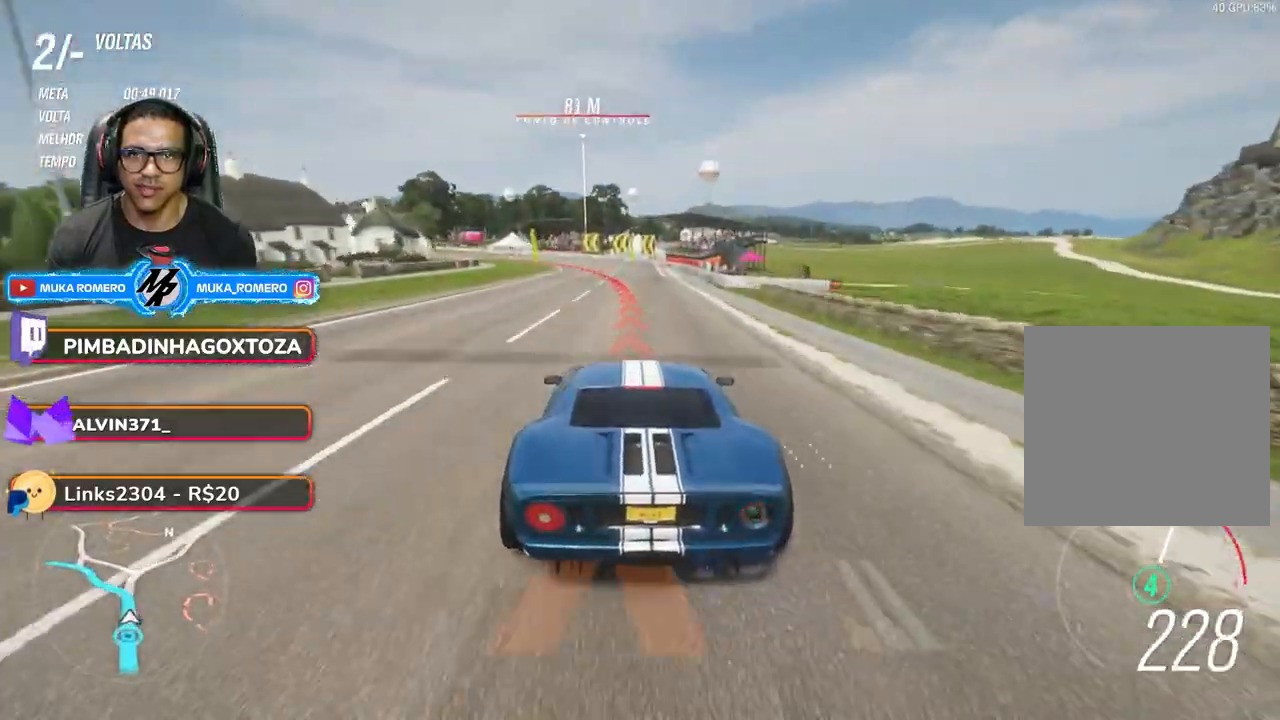
{"buttons": [], "left_stick": "down-left", "right_stick": "center", "events": [[400, "L2", "up"]]}
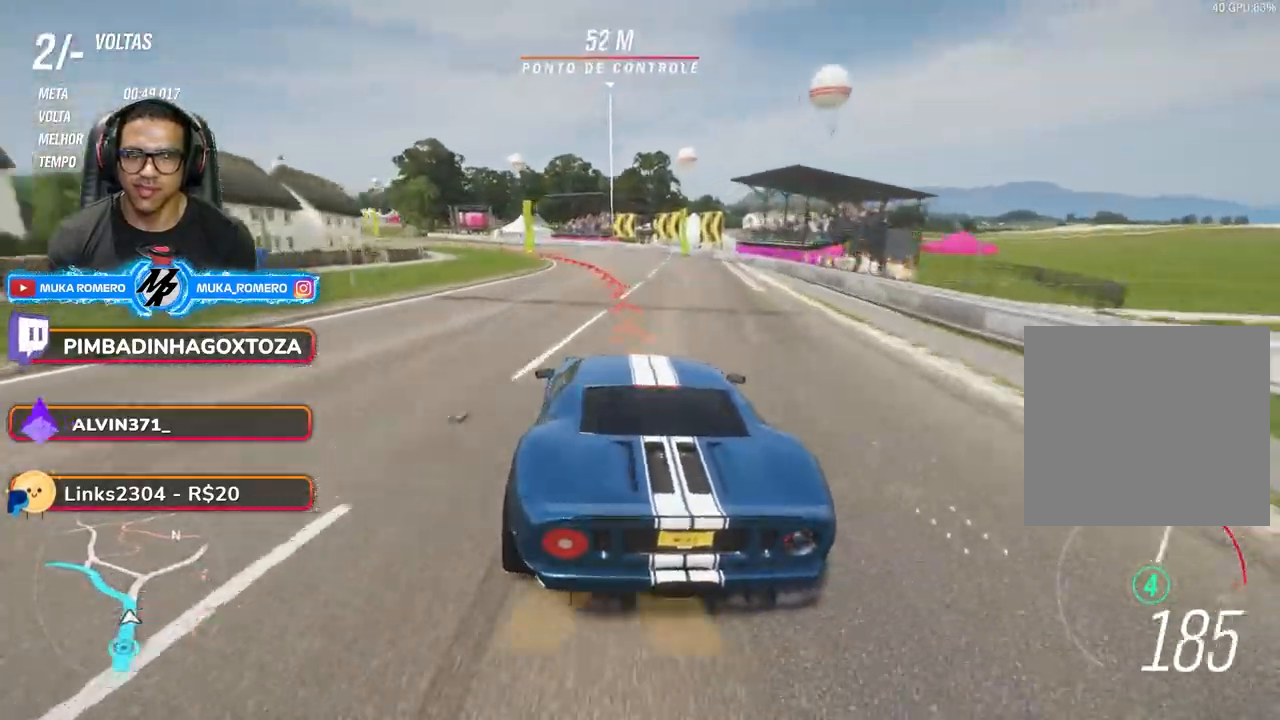
{"buttons": [], "left_stick": "down-left", "right_stick": "center", "events": [[17, "R2", "down"], [200, "R2", "up"]]}
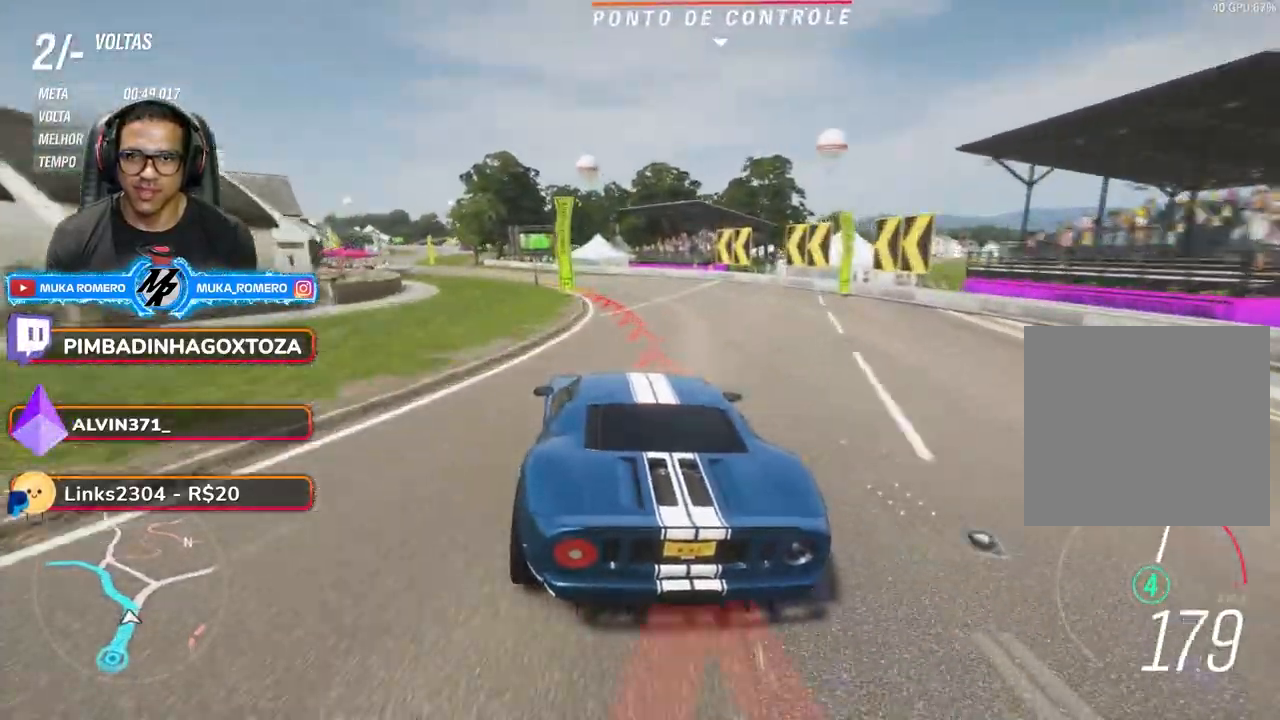
{"buttons": ["R2"], "left_stick": "down-left", "right_stick": "center", "events": [[167, "R2", "down"]]}
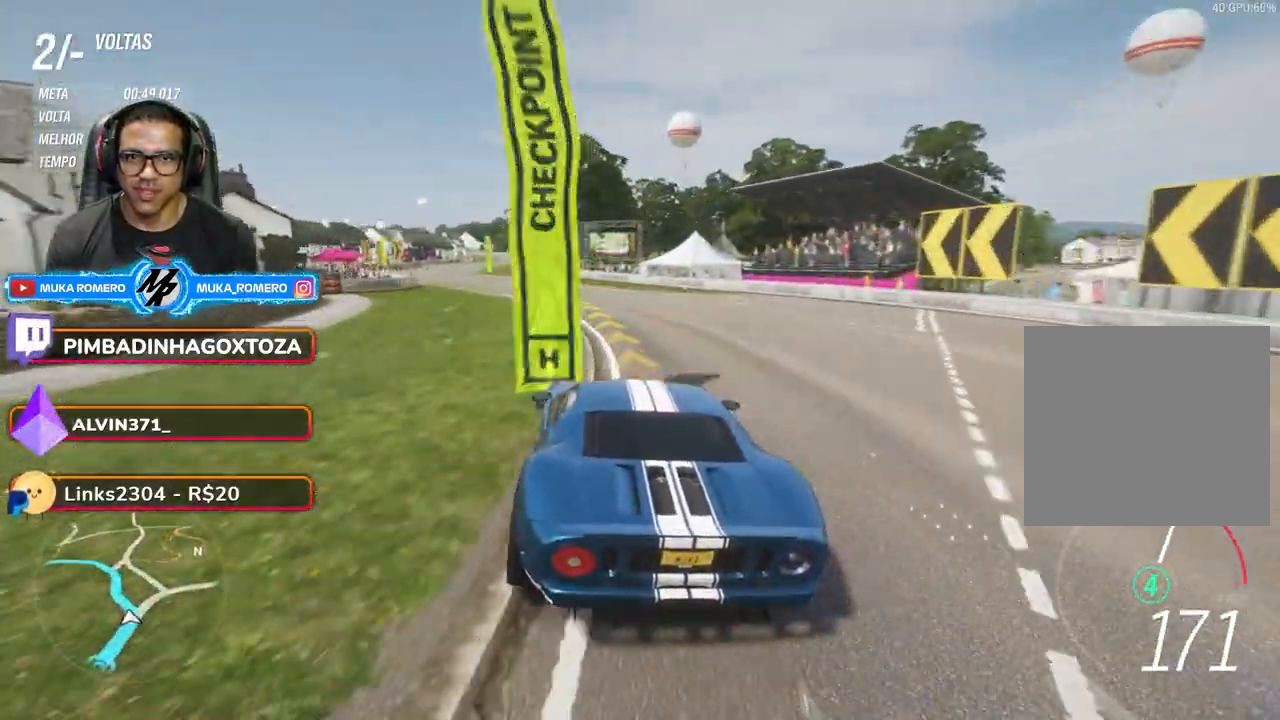
{"buttons": ["R2"], "left_stick": "down-left", "right_stick": "center", "events": []}
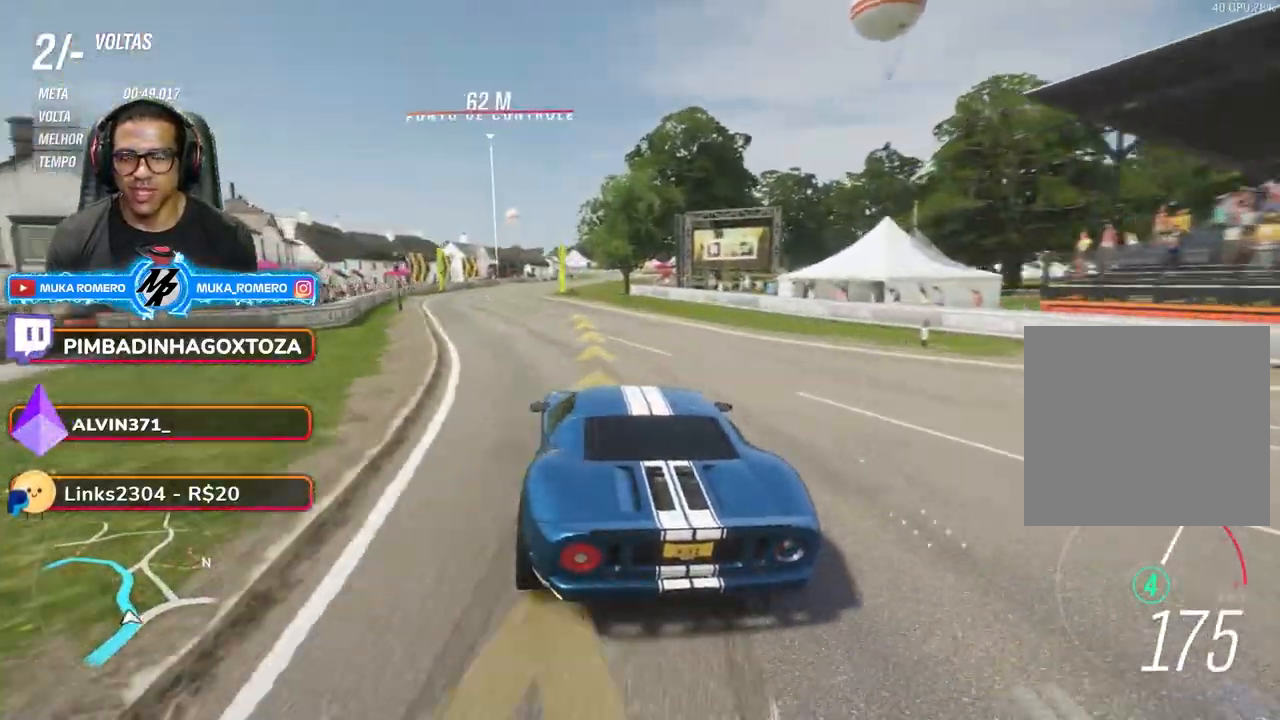
{"buttons": ["R2"], "left_stick": "right", "right_stick": "center", "events": [[467, "left_stick", "right"]]}
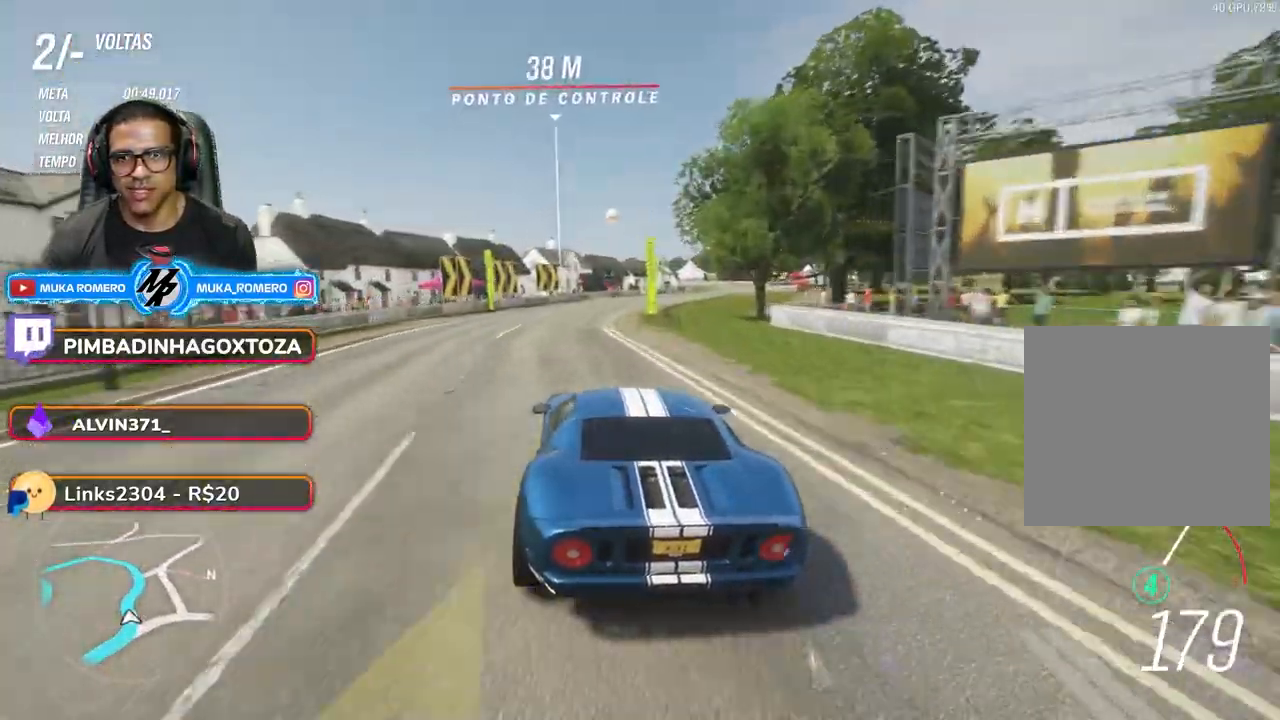
{"buttons": ["R2"], "left_stick": "right", "right_stick": "center", "events": [[100, "left_stick", "center"], [200, "left_stick", "right"]]}
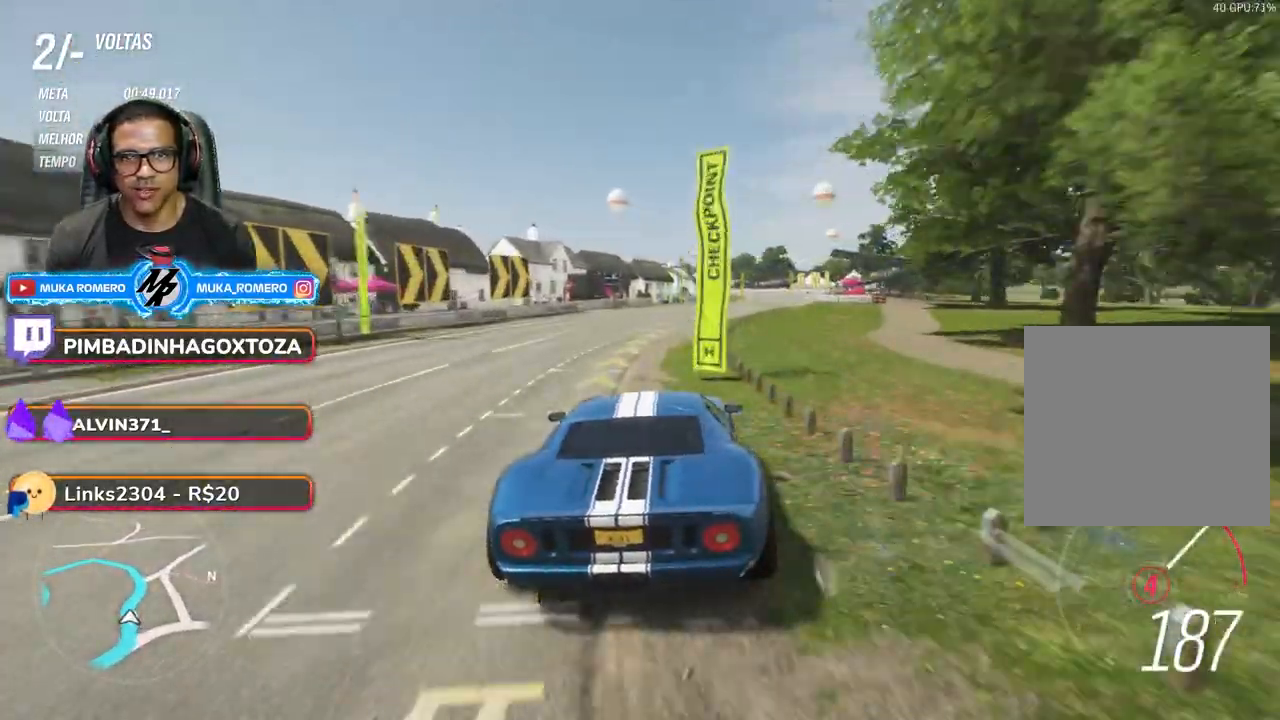
{"buttons": ["R2"], "left_stick": "right", "right_stick": "center", "events": [[217, "left_stick", "center"], [317, "left_stick", "right"]]}
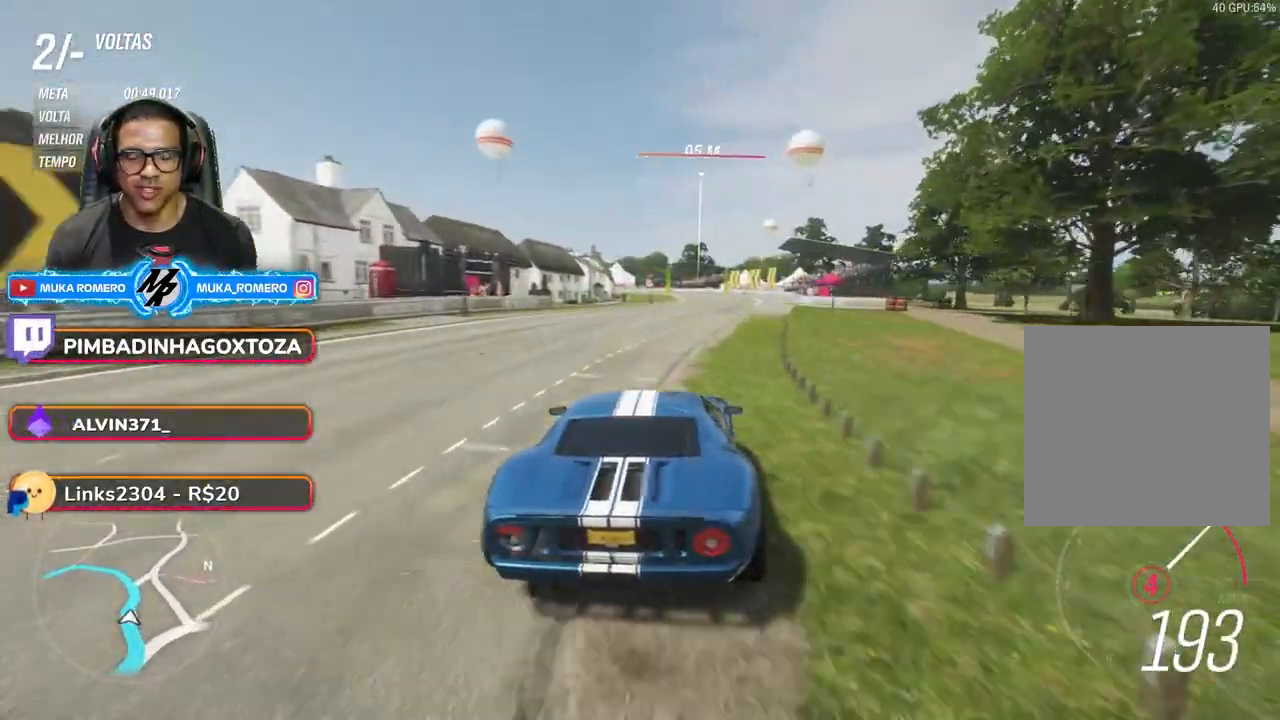
{"buttons": ["R2"], "left_stick": "center", "right_stick": "center", "events": [[17, "left_stick", "center"], [133, "left_stick", "right"], [200, "A", "down"], [200, "B", "down"], [283, "left_stick", "center"], [317, "A", "up"], [317, "B", "up"]]}
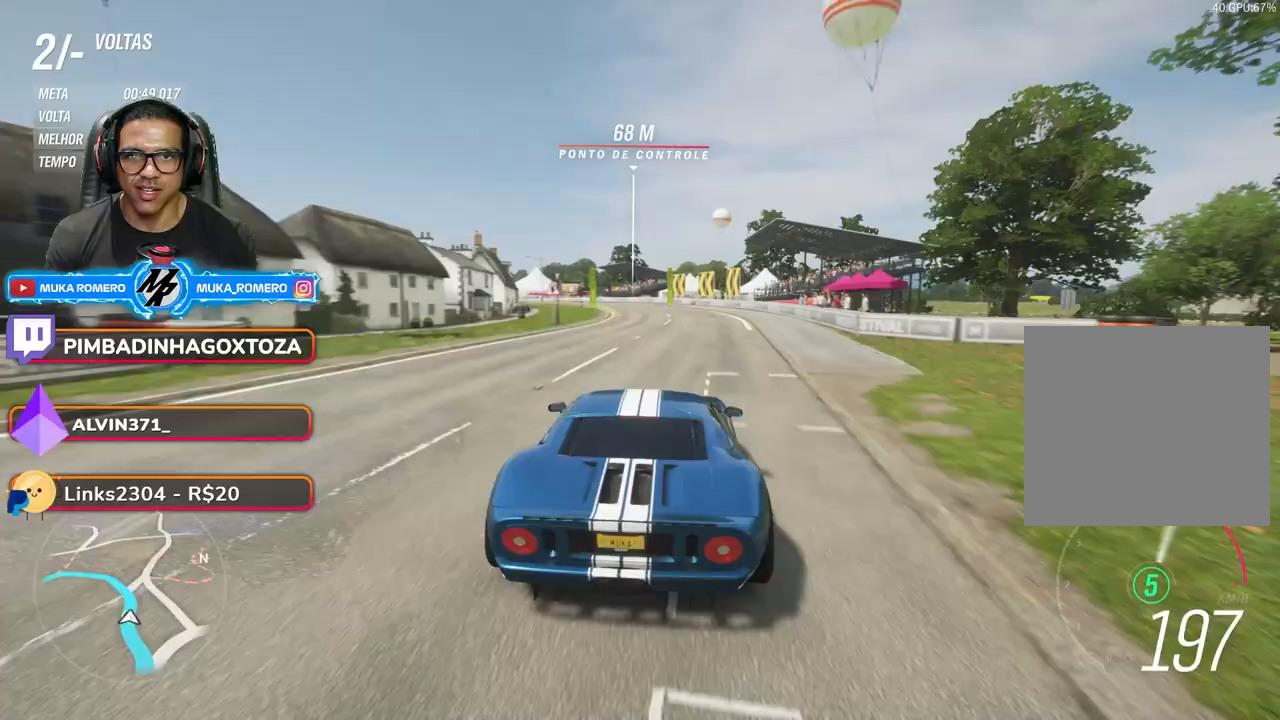
{"buttons": ["R2"], "left_stick": "down-left", "right_stick": "center", "events": [[133, "left_stick", "down-left"], [417, "left_stick", "center"], [483, "left_stick", "down-left"]]}
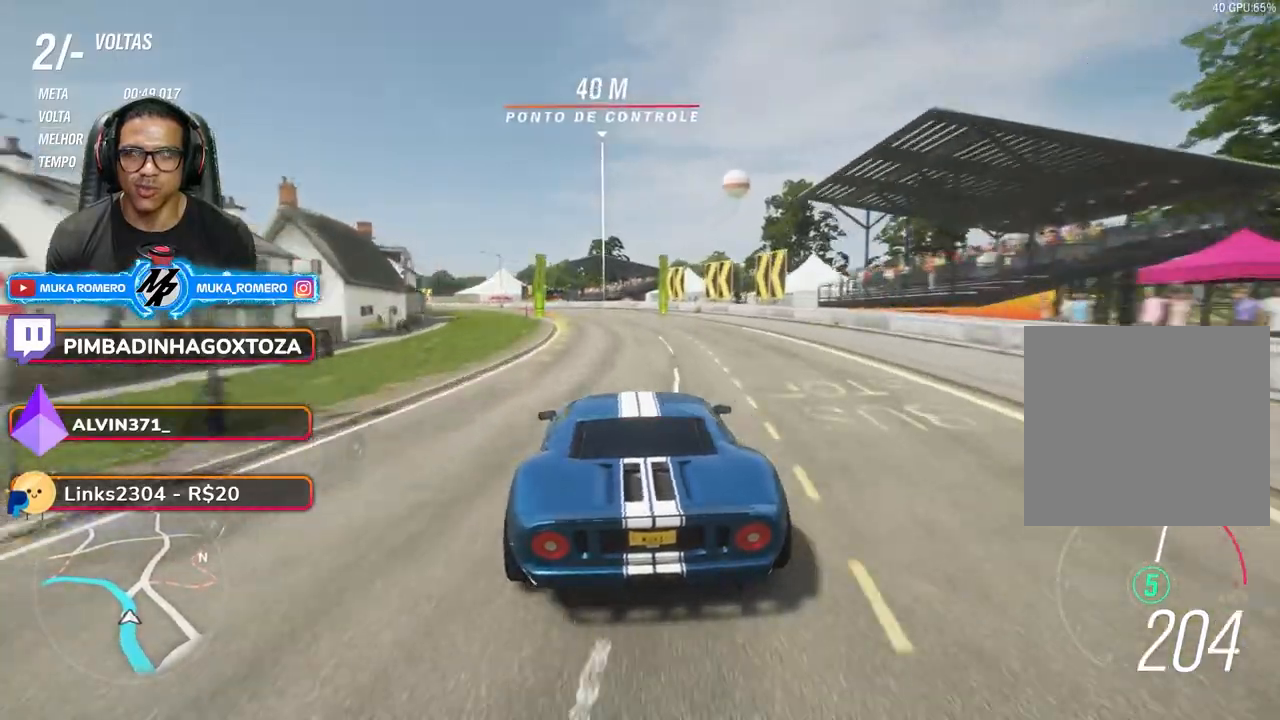
{"buttons": ["R2"], "left_stick": "down-left", "right_stick": "center", "events": []}
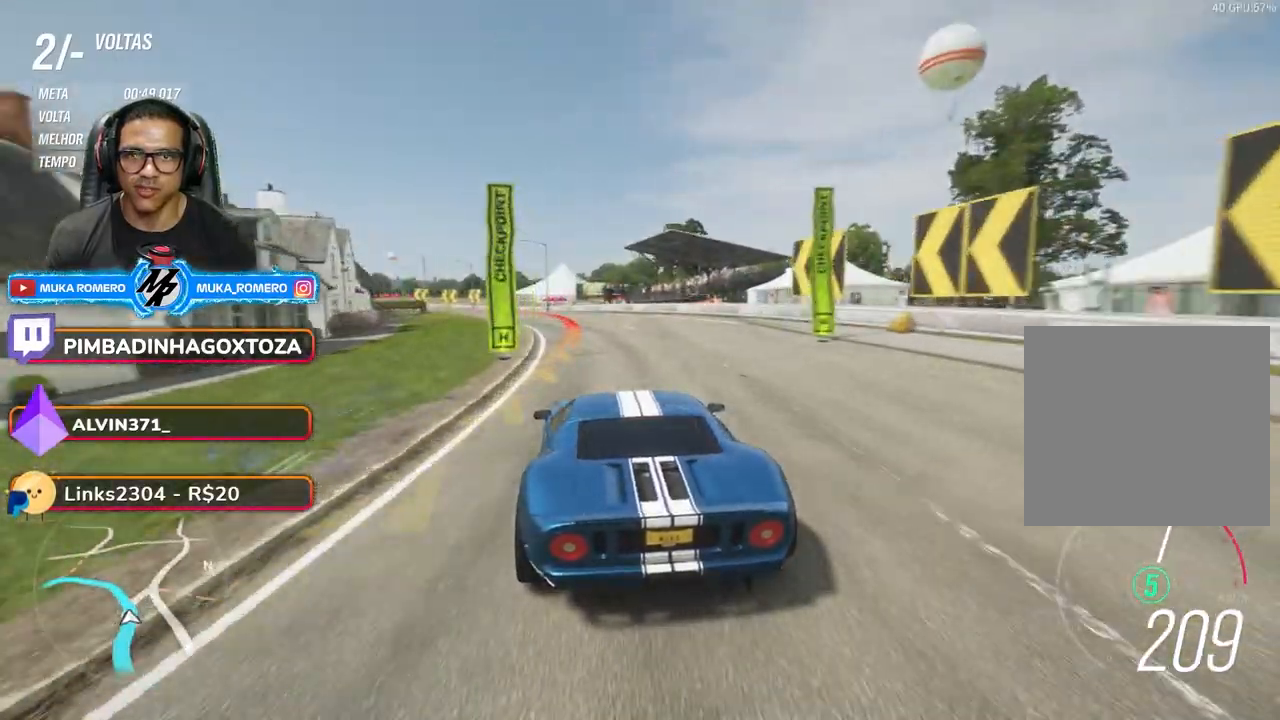
{"buttons": ["R2"], "left_stick": "down-left", "right_stick": "center", "events": []}
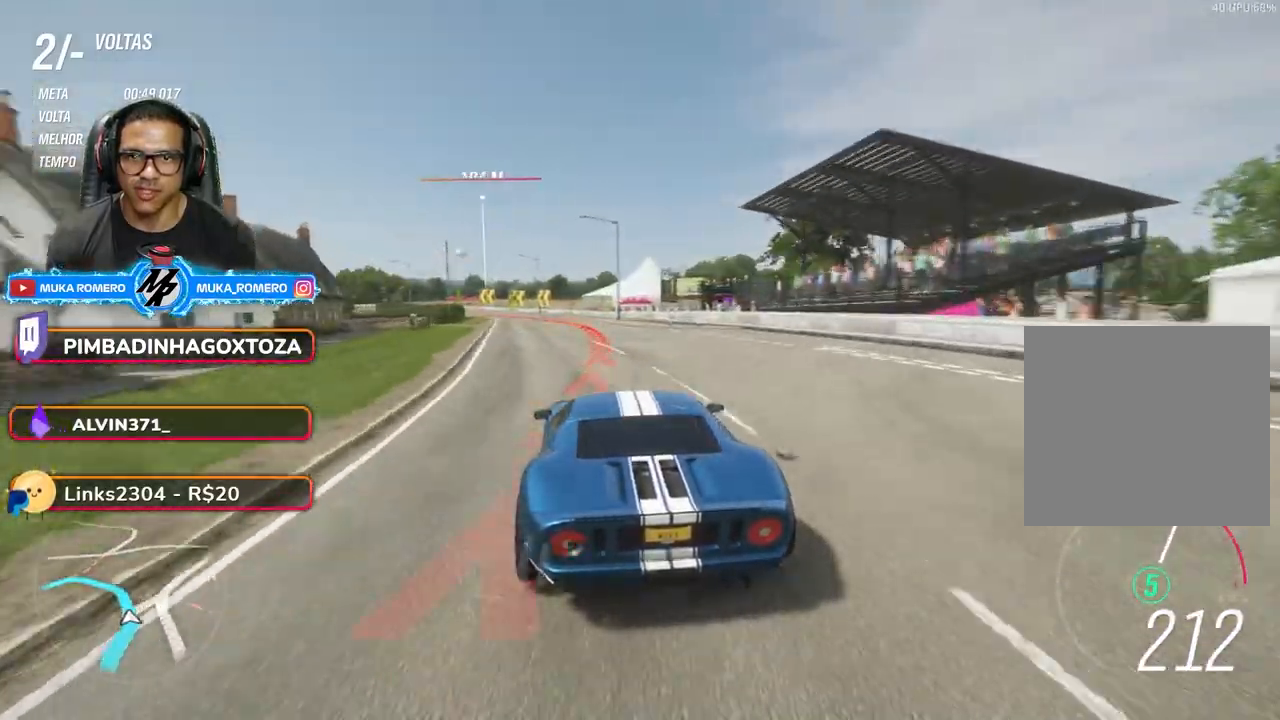
{"buttons": [], "left_stick": "down-left", "right_stick": "center", "events": [[83, "A", "down"], [83, "X", "down"], [100, "L2", "down"], [150, "X", "up"], [167, "A", "up"], [183, "L2", "up"], [217, "R2", "up"]]}
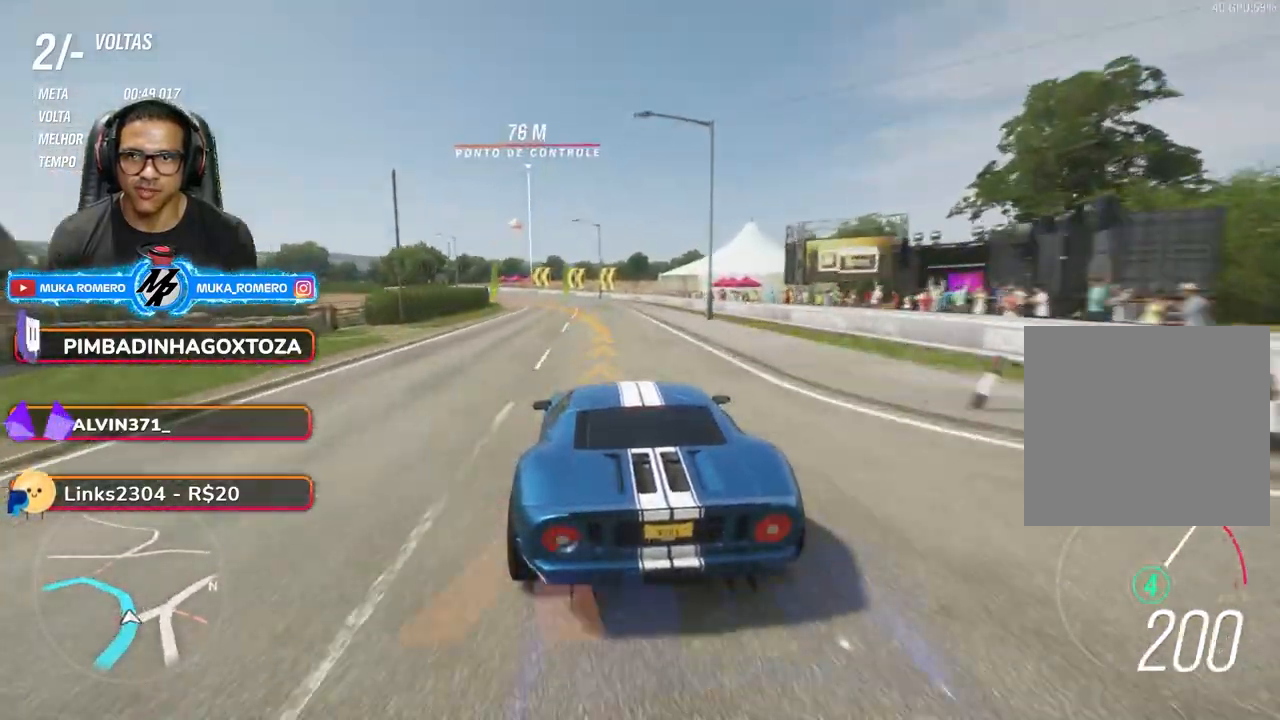
{"buttons": [], "left_stick": "down-left", "right_stick": "center"}
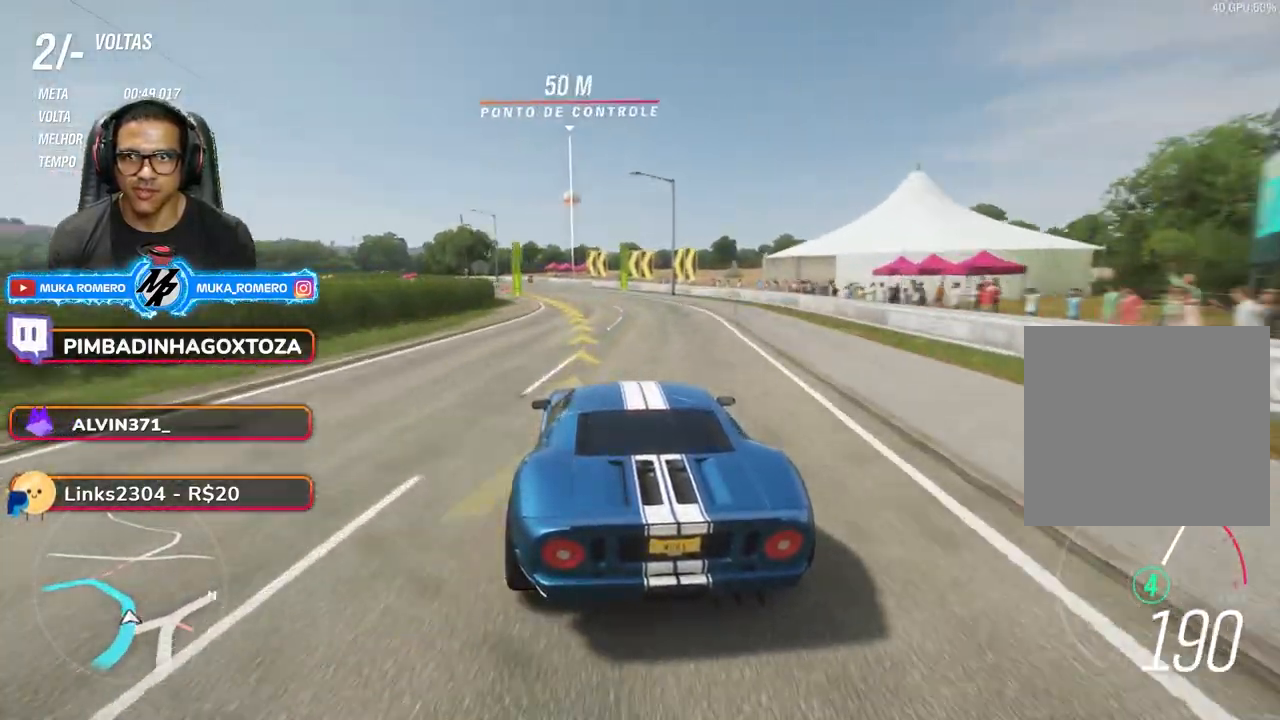
{"buttons": ["R2"], "left_stick": "down-left", "right_stick": "center", "events": [[83, "R2", "down"]]}
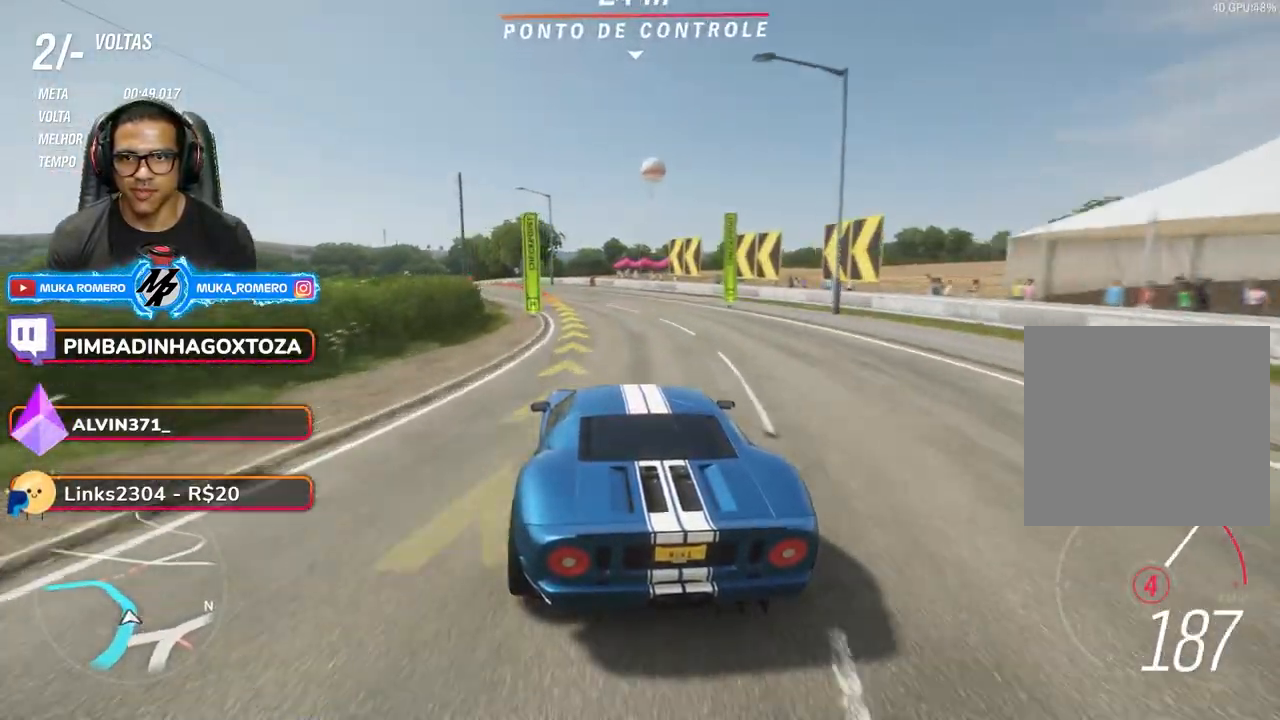
{"buttons": [], "left_stick": "down-left", "right_stick": "center", "events": [[417, "R2", "up"]]}
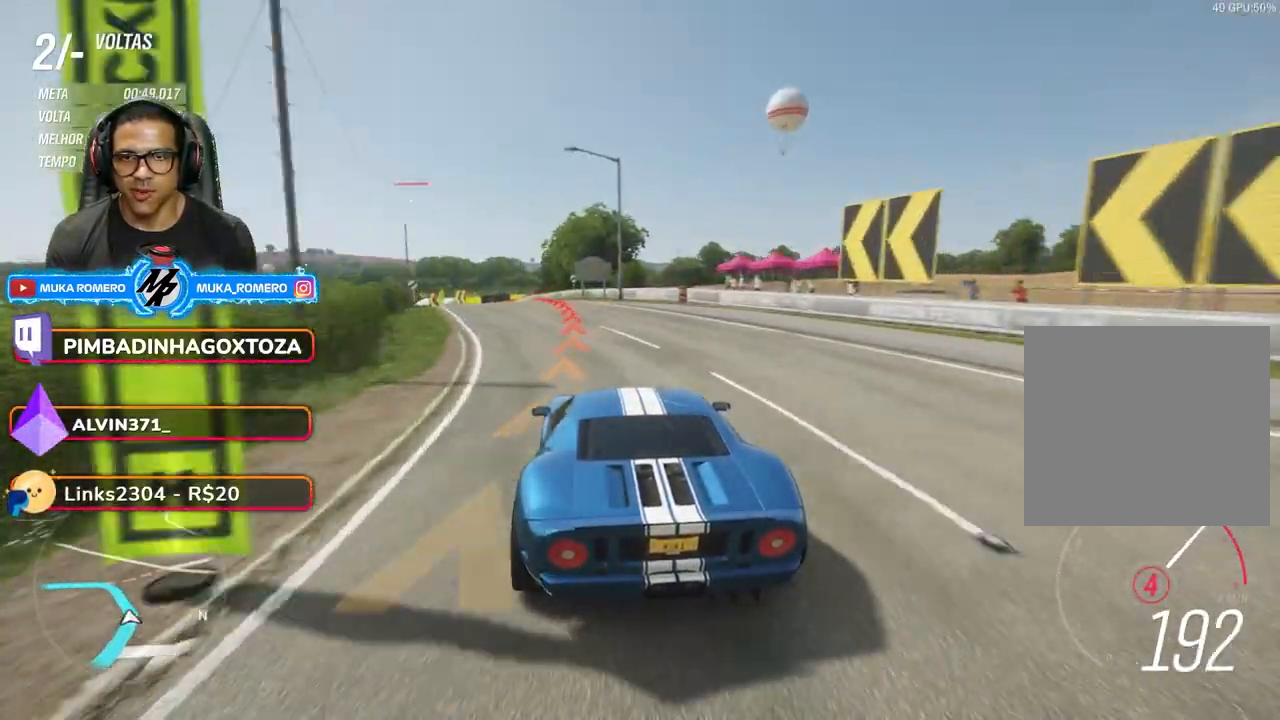
{"buttons": ["R2"], "left_stick": "down-left", "right_stick": "center", "events": [[233, "R2", "down"]]}
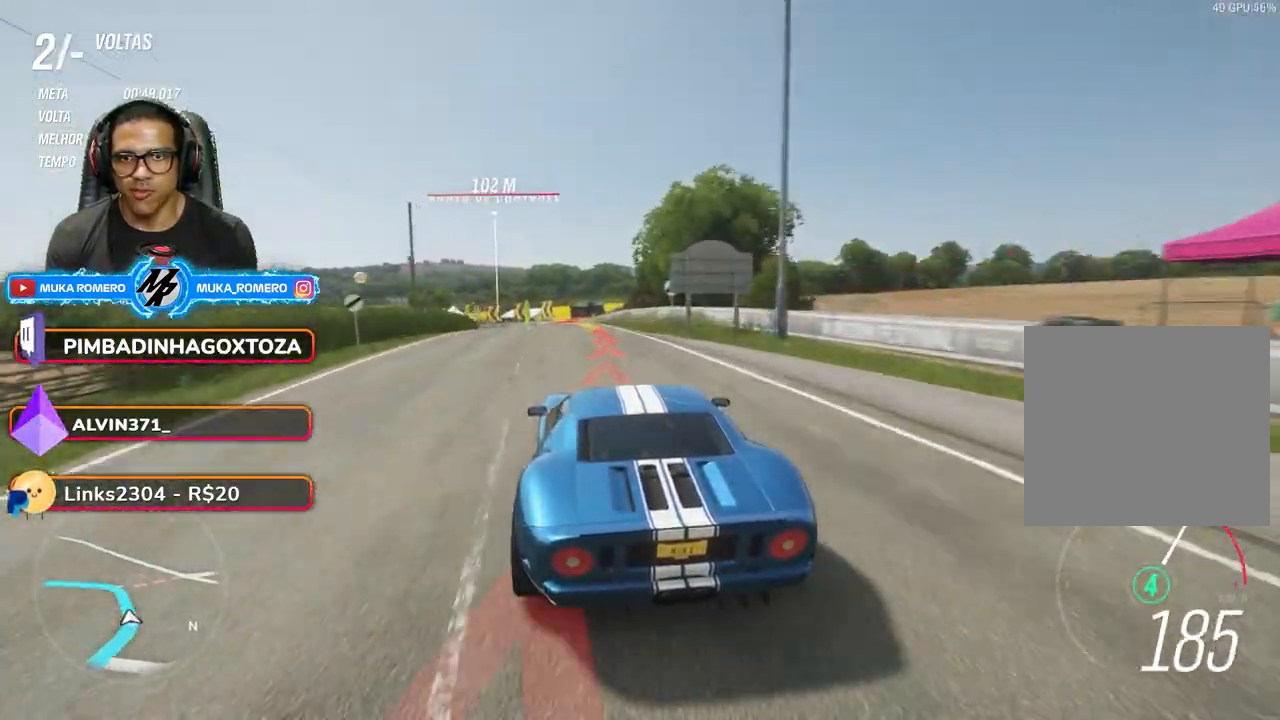
{"buttons": ["R2"], "left_stick": "down-left", "right_stick": "center", "events": []}
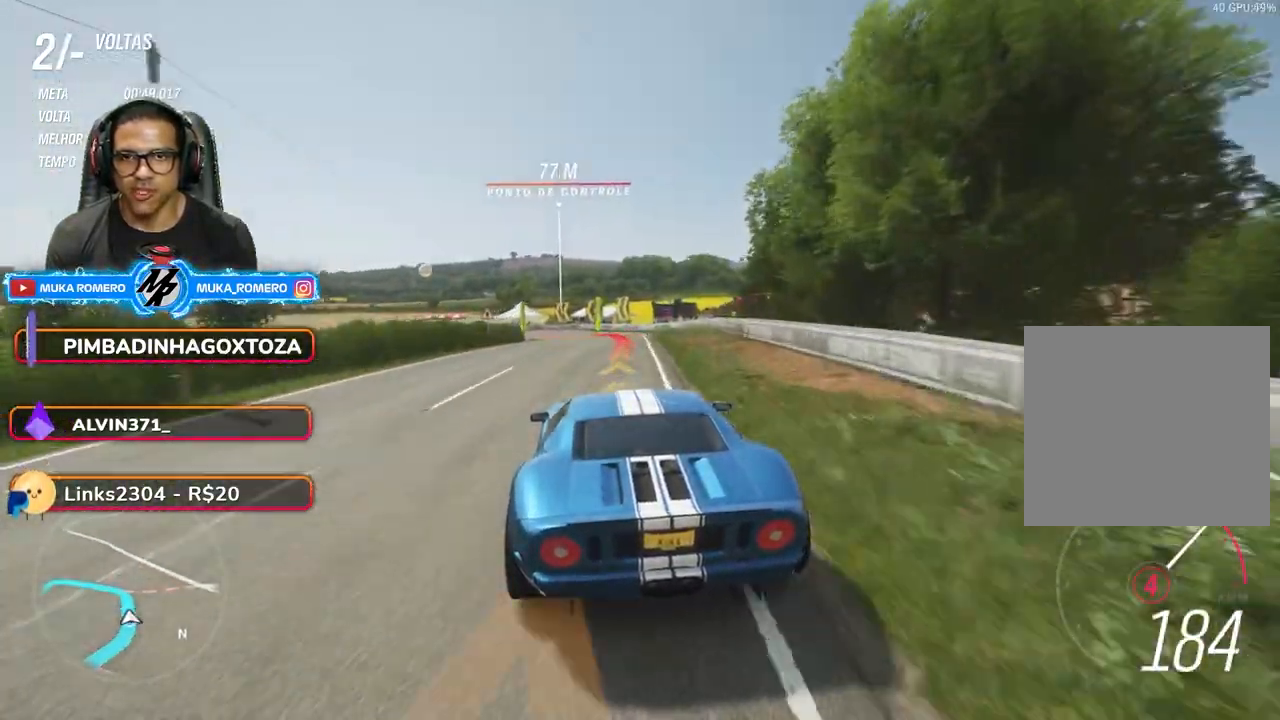
{"buttons": [], "left_stick": "down-left", "right_stick": "center", "events": [[67, "R2", "up"], [117, "L2", "down"], [200, "L2", "up"]]}
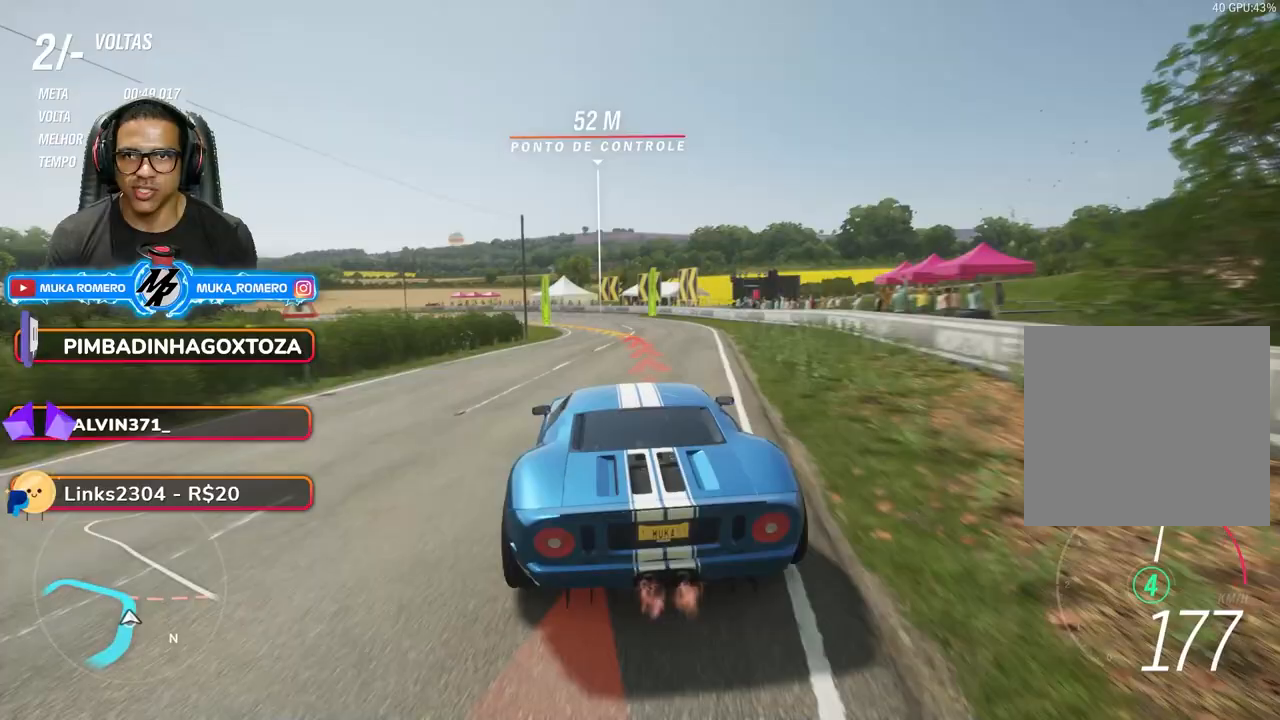
{"buttons": ["R2"], "left_stick": "down-left", "right_stick": "center", "events": [[500, "R2", "down"]]}
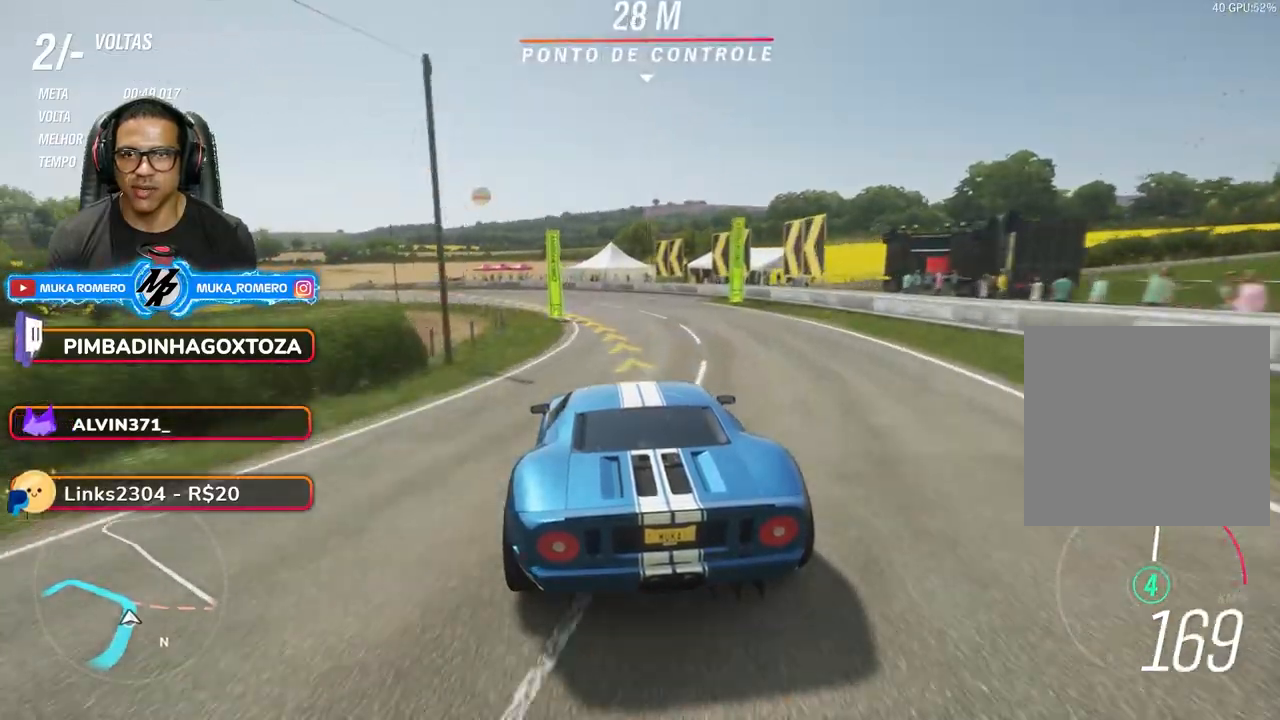
{"buttons": ["R2"], "left_stick": "down-left", "right_stick": "center", "events": [[150, "R2", "up"], [267, "R2", "down"], [317, "R2", "up"], [433, "R2", "down"]]}
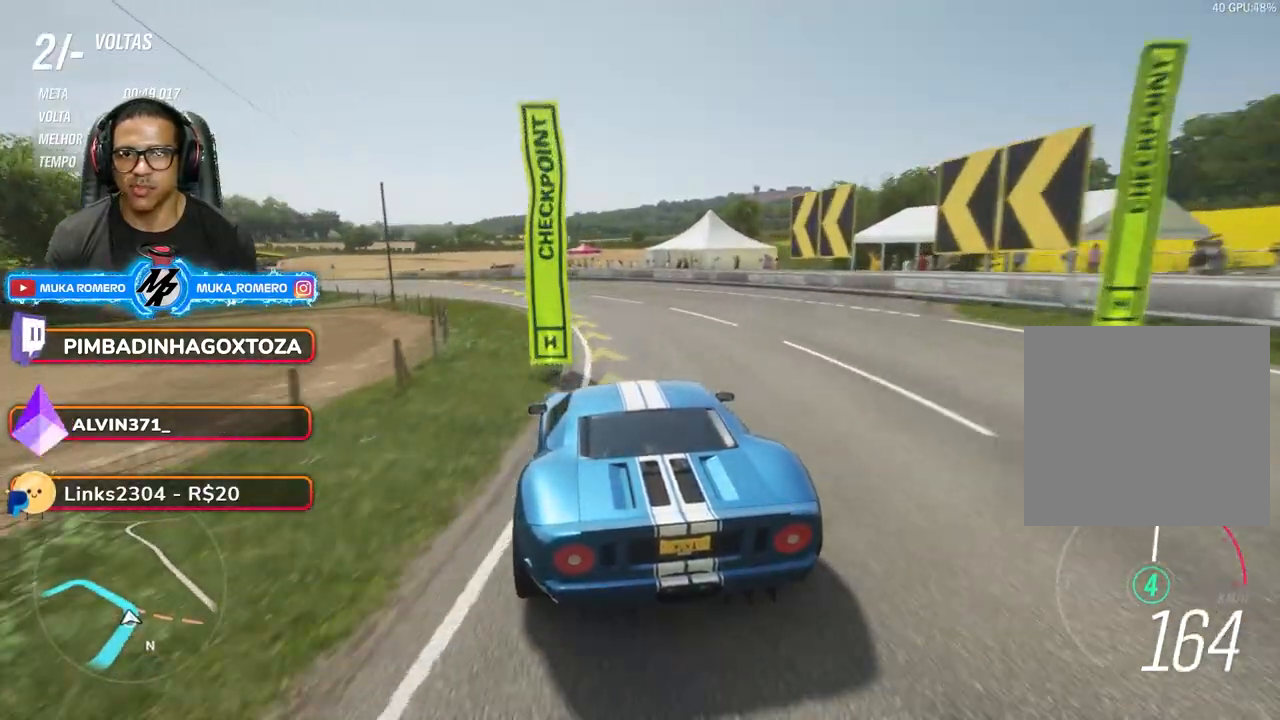
{"buttons": ["R2"], "left_stick": "down-left", "right_stick": "center", "events": []}
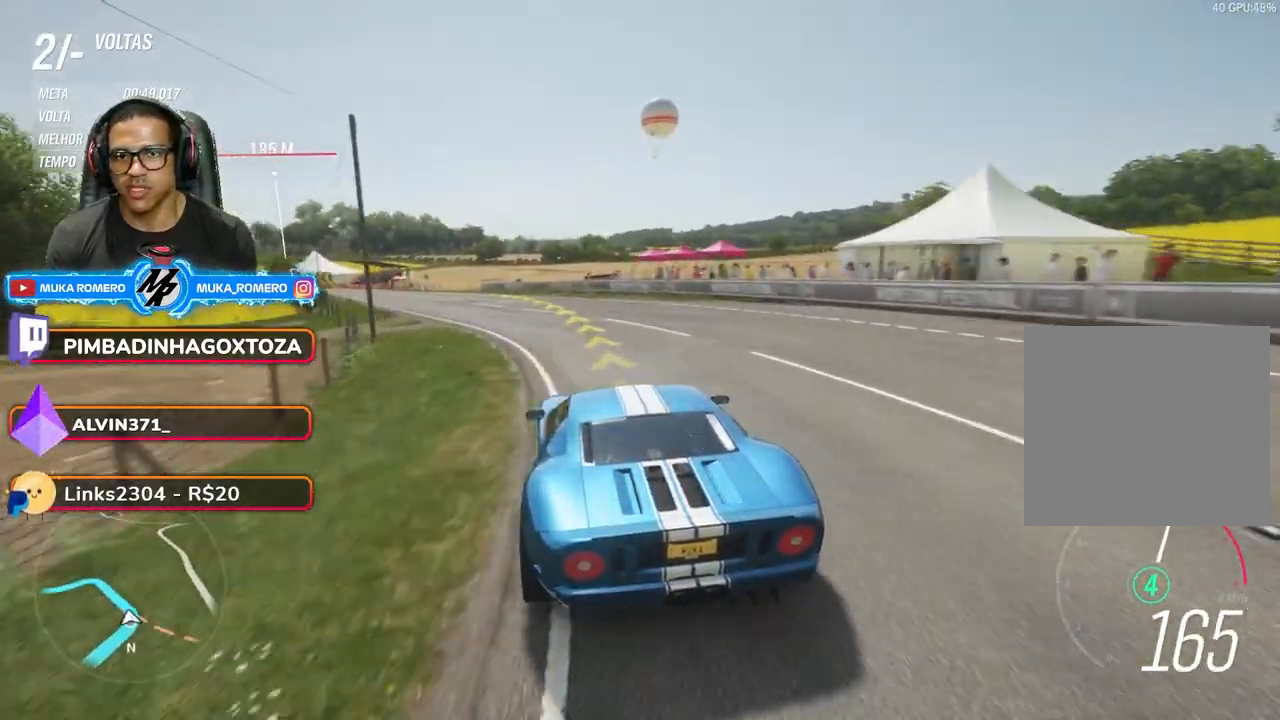
{"buttons": ["R2"], "left_stick": "down-left", "right_stick": "center", "events": [[283, "left_stick", "center"], [400, "left_stick", "down-left"]]}
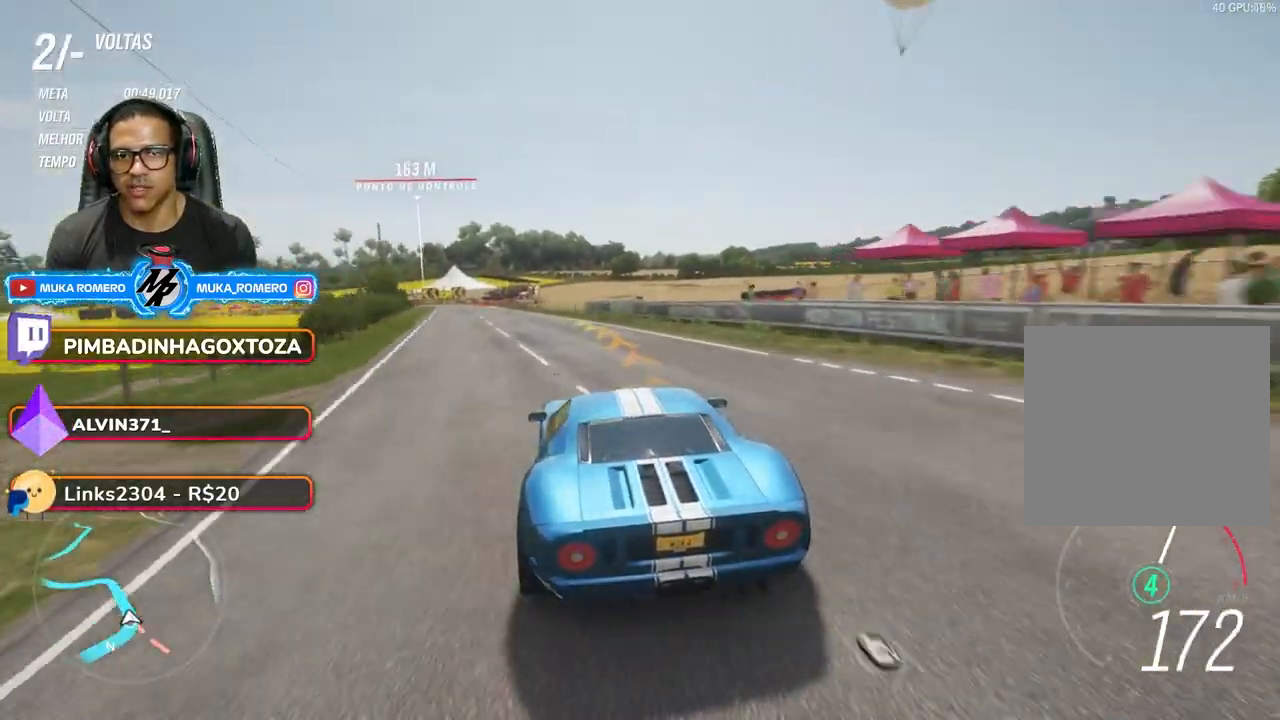
{"buttons": ["R2"], "left_stick": "center", "right_stick": "center", "events": [[400, "left_stick", "center"]]}
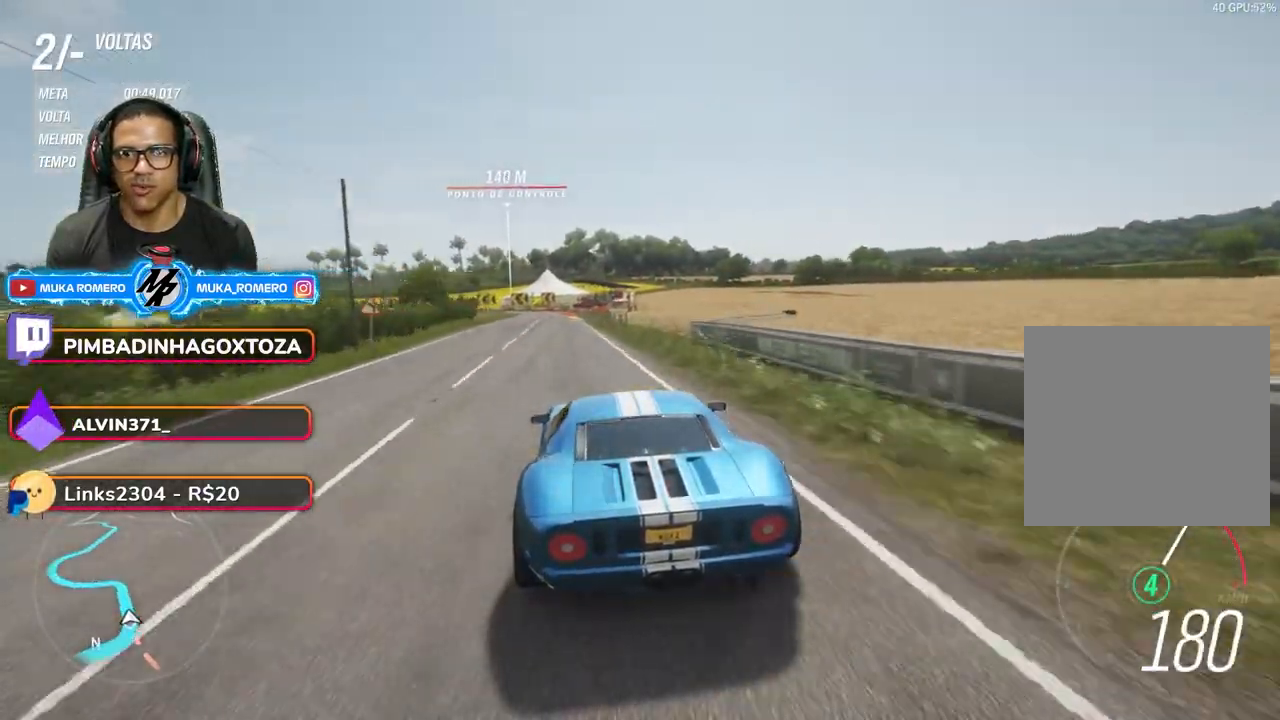
{"buttons": ["R2"], "left_stick": "center", "right_stick": "center", "events": [[17, "left_stick", "down-left"], [183, "left_stick", "center"]]}
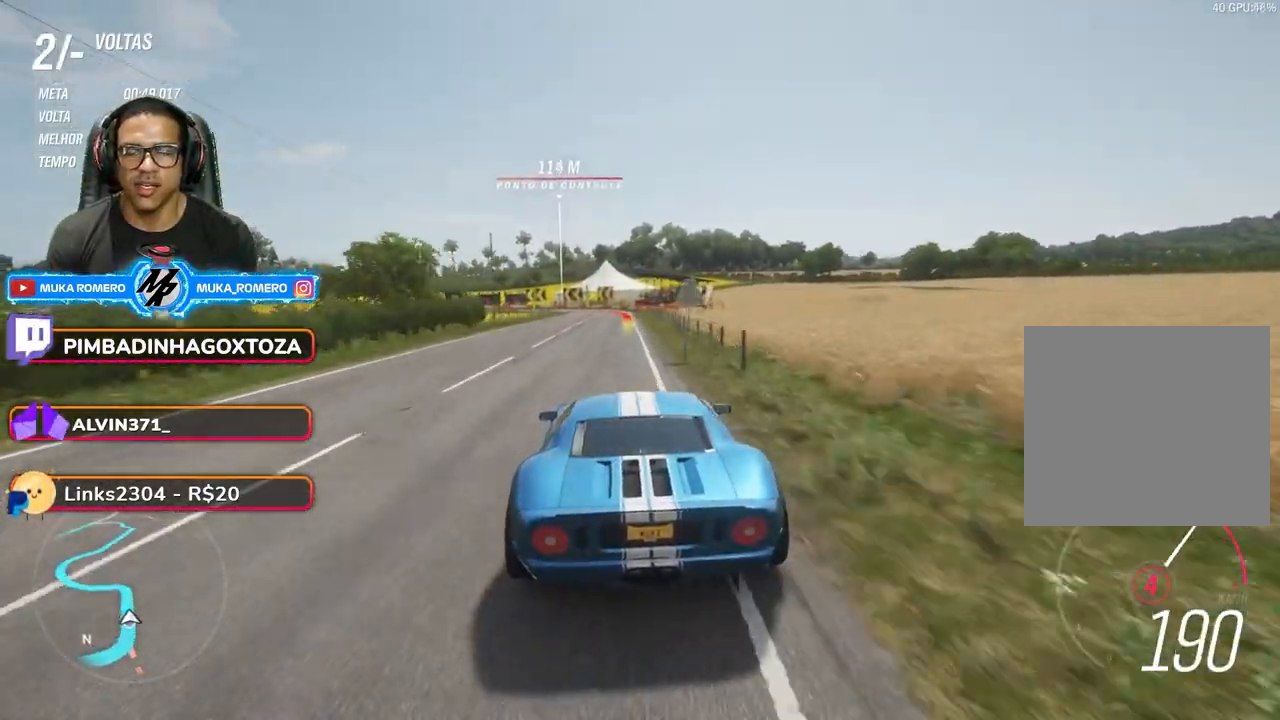
{"buttons": ["A", "X", "R2"], "left_stick": "center", "right_stick": "center", "events": [[83, "left_stick", "down-left"], [167, "left_stick", "center"], [467, "A", "down"], [467, "X", "down"]]}